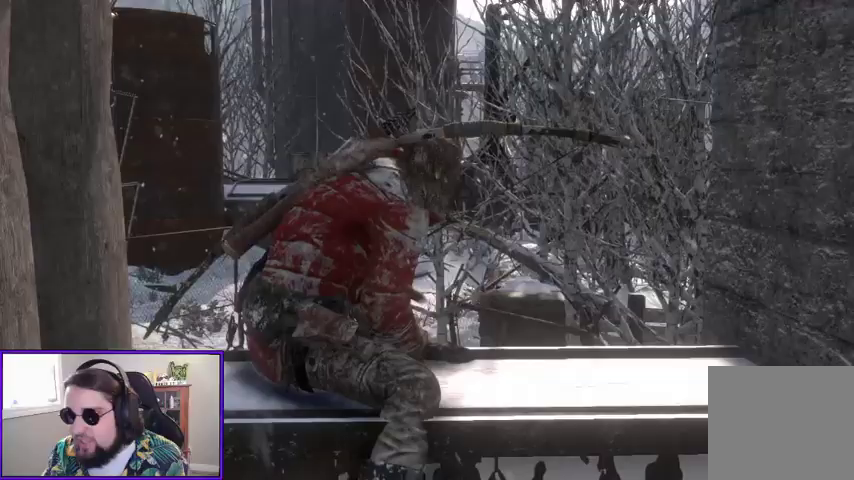
Gameplay with a controller (Xbox layout); each line is a JSON object with the inputs held at the frame after it (dt_ms = milliseconds from this image to that frame). "events" lists button and stick changes between this image and that frame as [ms after this image, input, new state], when the widget could be followed in between.
{"dt_ms": 500, "buttons": [], "left_stick": "center", "right_stick": "center", "events": []}
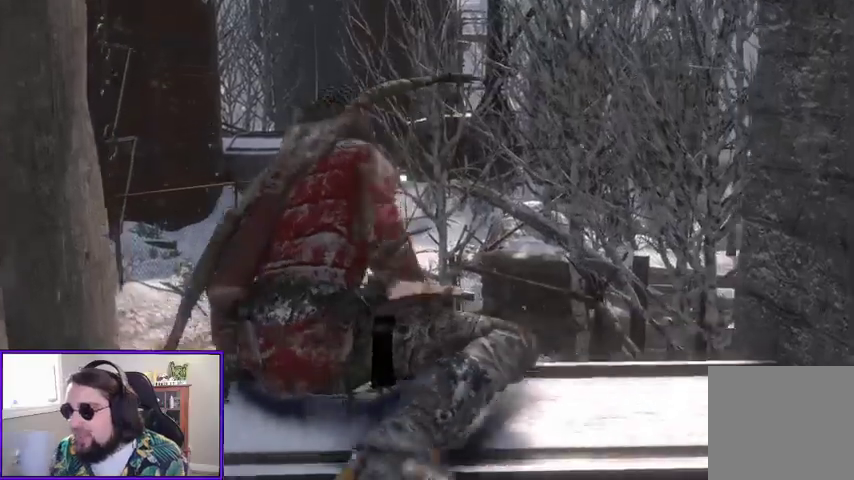
{"dt_ms": 500, "buttons": [], "left_stick": "center", "right_stick": "center", "events": []}
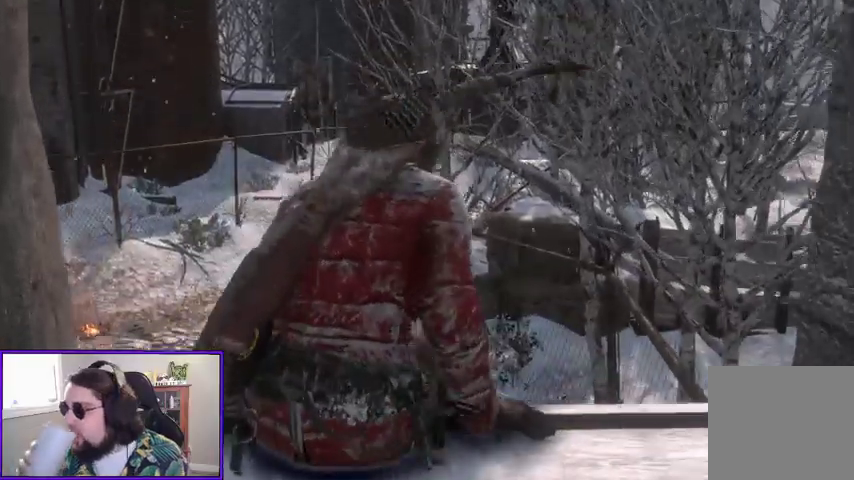
{"dt_ms": 500, "buttons": [], "left_stick": "center", "right_stick": "center", "events": []}
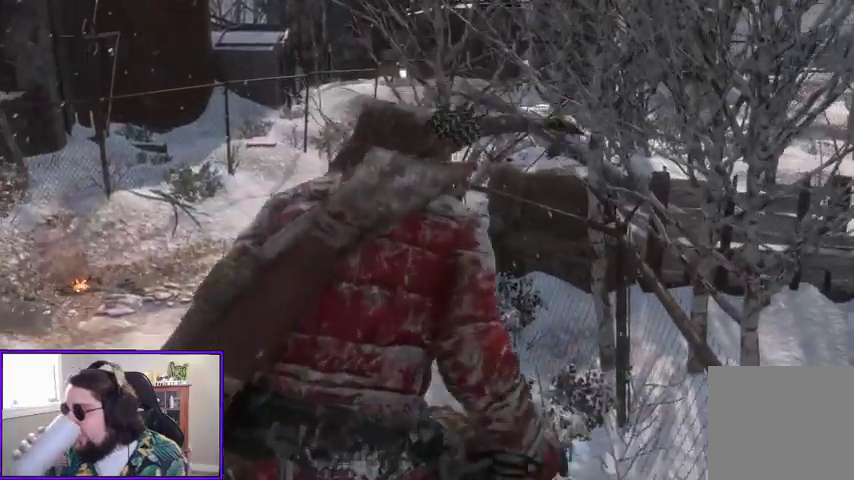
{"dt_ms": 500, "buttons": [], "left_stick": "center", "right_stick": "center", "events": []}
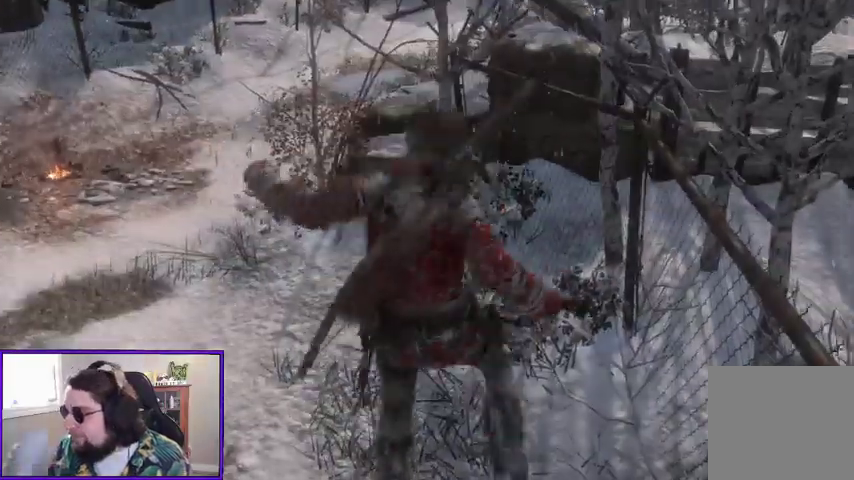
{"dt_ms": 500, "buttons": [], "left_stick": "center", "right_stick": "center", "events": []}
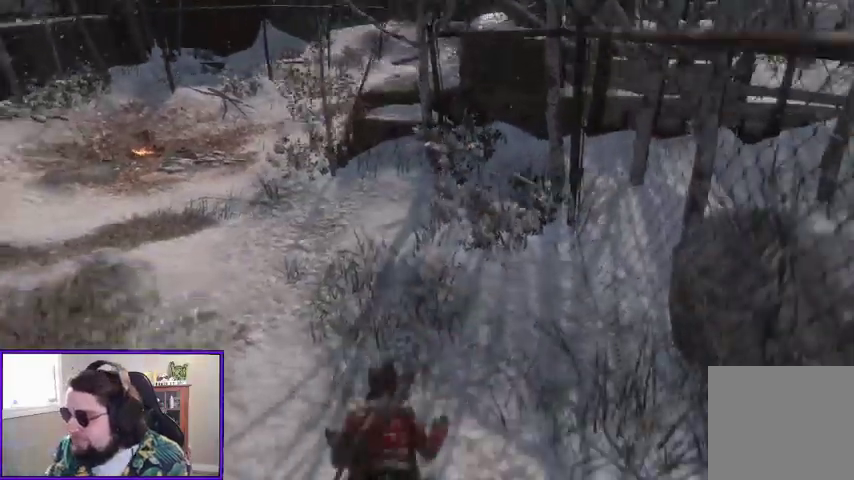
{"dt_ms": 500, "buttons": [], "left_stick": "center", "right_stick": "center", "events": []}
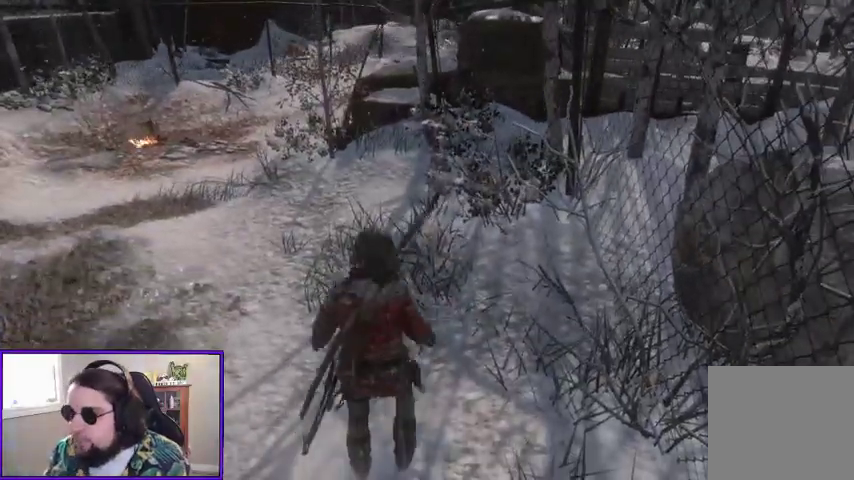
{"dt_ms": 500, "buttons": [], "left_stick": "up", "right_stick": "center", "events": [[167, "left_stick", "up-left"], [500, "left_stick", "up"]]}
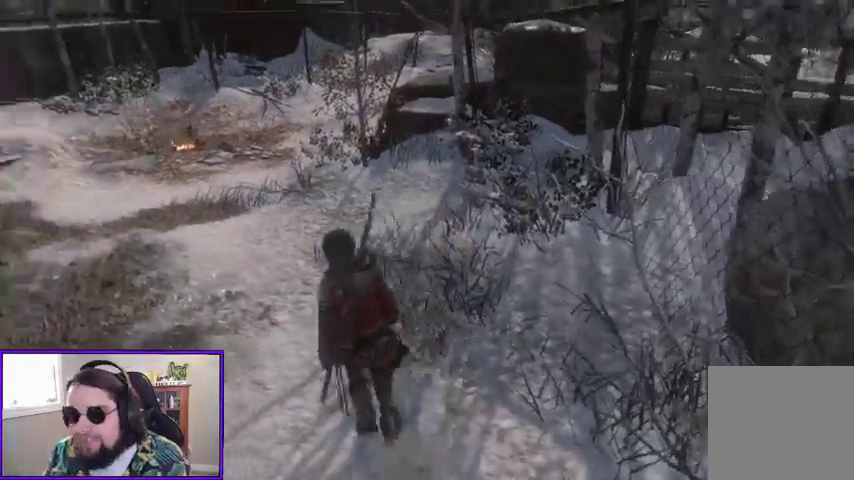
{"dt_ms": 500, "buttons": [], "left_stick": "up", "right_stick": "center"}
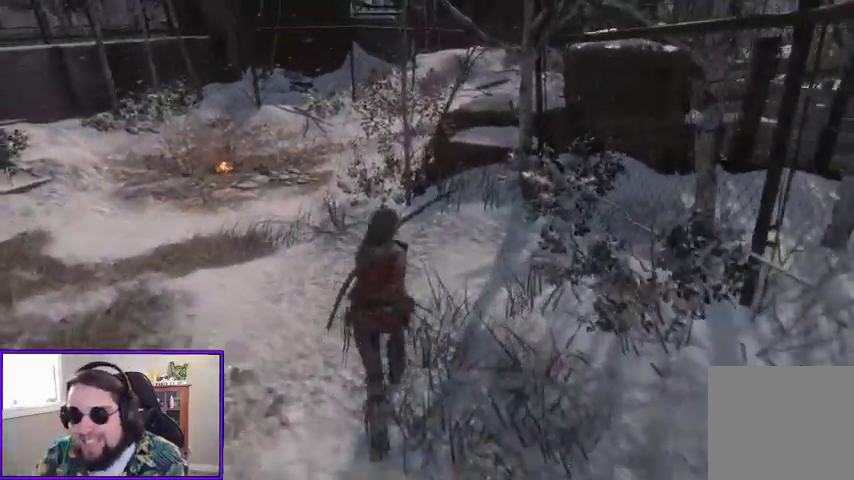
{"dt_ms": 500, "buttons": [], "left_stick": "up", "right_stick": "center", "events": []}
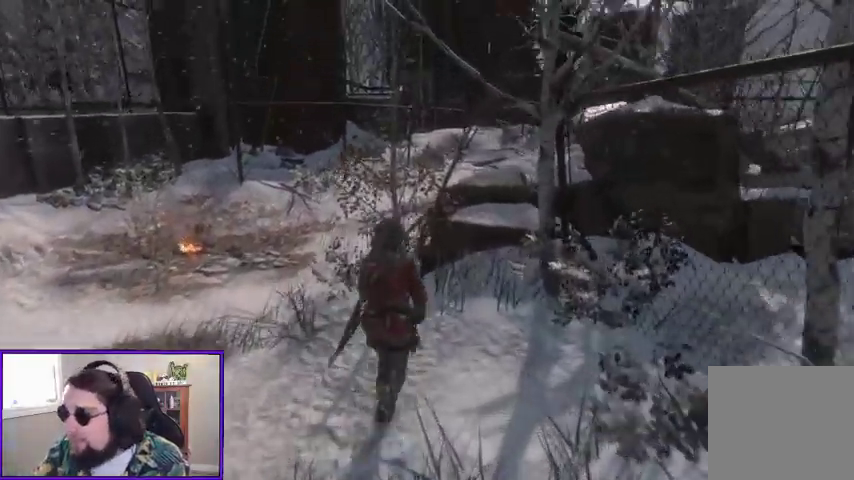
{"dt_ms": 1000, "buttons": [], "left_stick": "up", "right_stick": "center"}
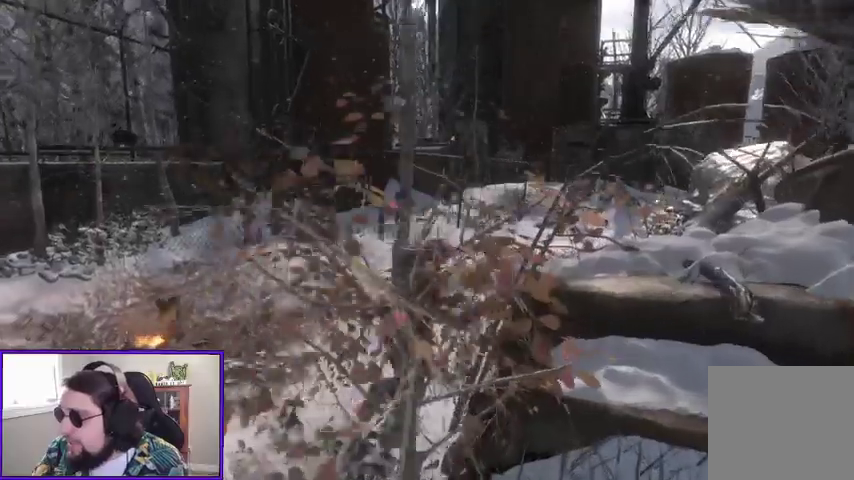
{"dt_ms": 500, "buttons": [], "left_stick": "up", "right_stick": "center", "events": []}
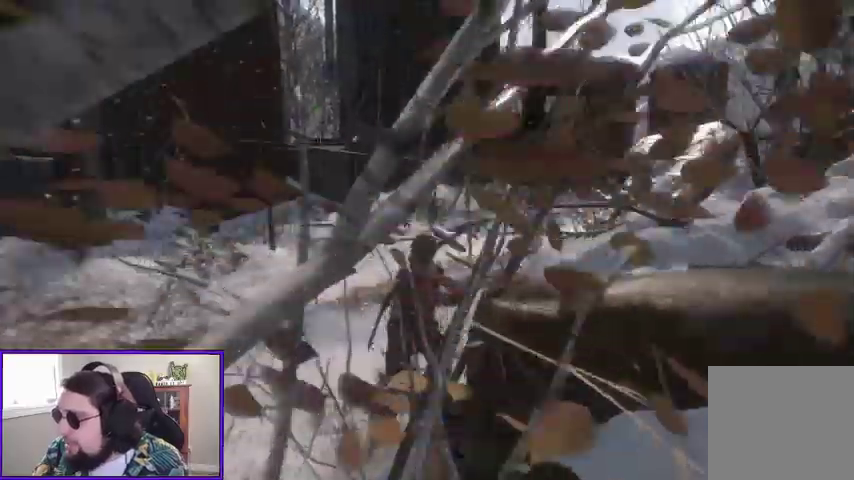
{"dt_ms": 500, "buttons": [], "left_stick": "up", "right_stick": "center", "events": []}
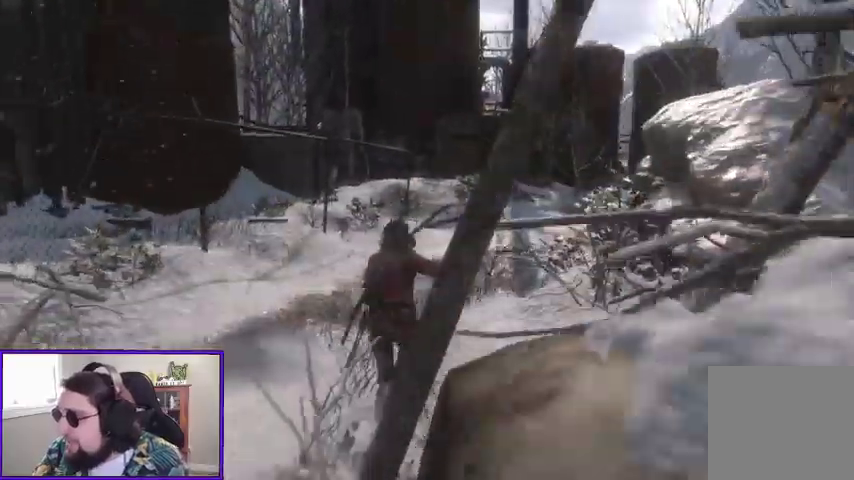
{"dt_ms": 500, "buttons": [], "left_stick": "up", "right_stick": "center"}
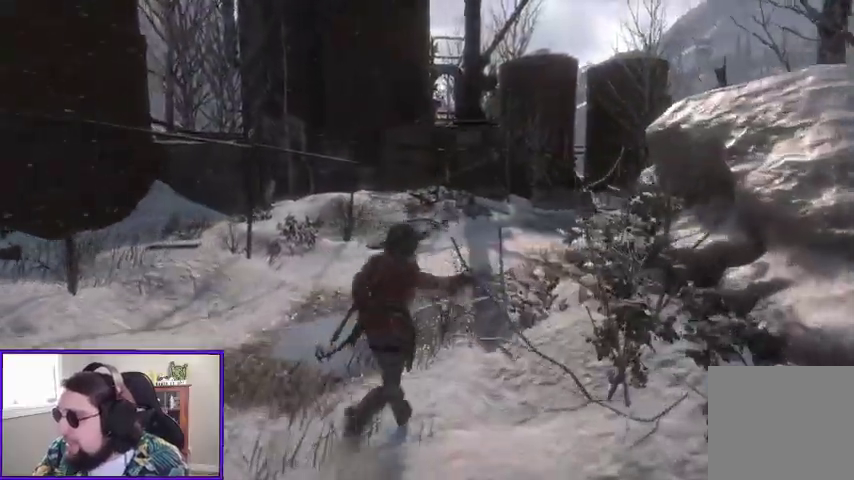
{"dt_ms": 500, "buttons": [], "left_stick": "up", "right_stick": "center", "events": []}